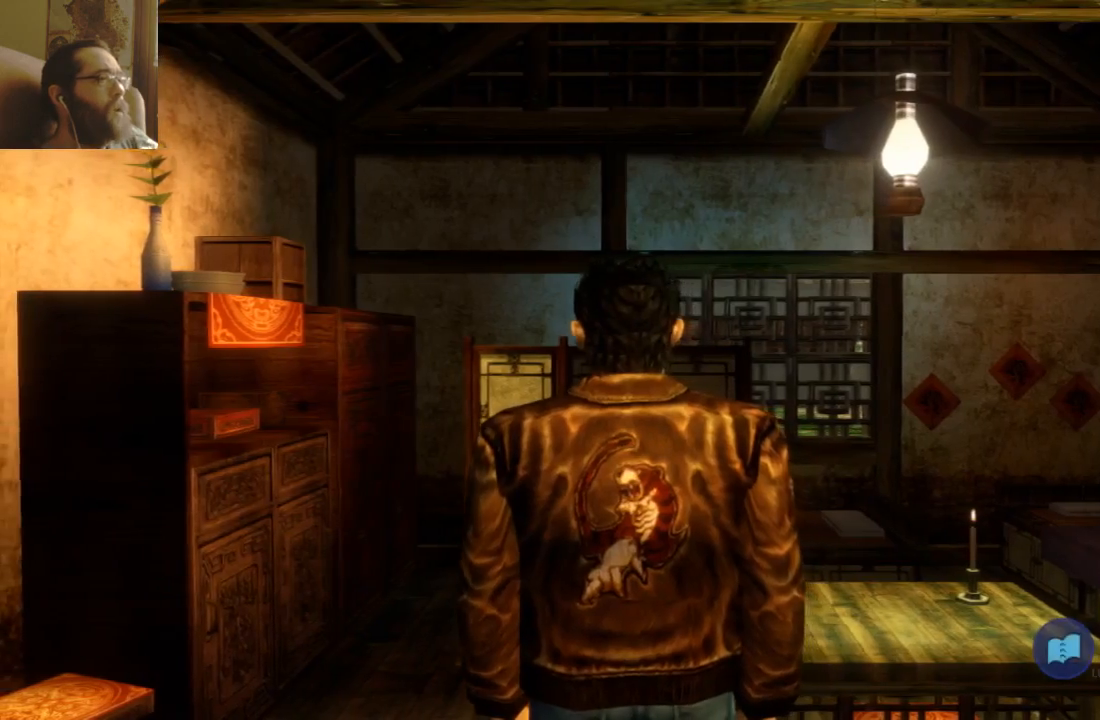
Gameplay with a controller (Xbox layout); each line is a JSON object with the inputs held at the frame after it (dt_ms = milliseconds from this image to that frame). "events" lists button and stick changes between this image and that frame as [ms after this image, input, new state], when the widget could be followed in between. Not read: DPAD_DOWN L3 R3.
{"dt_ms": 500, "buttons": [], "left_stick": "left", "right_stick": "center", "events": [[100, "left_stick", "left"]]}
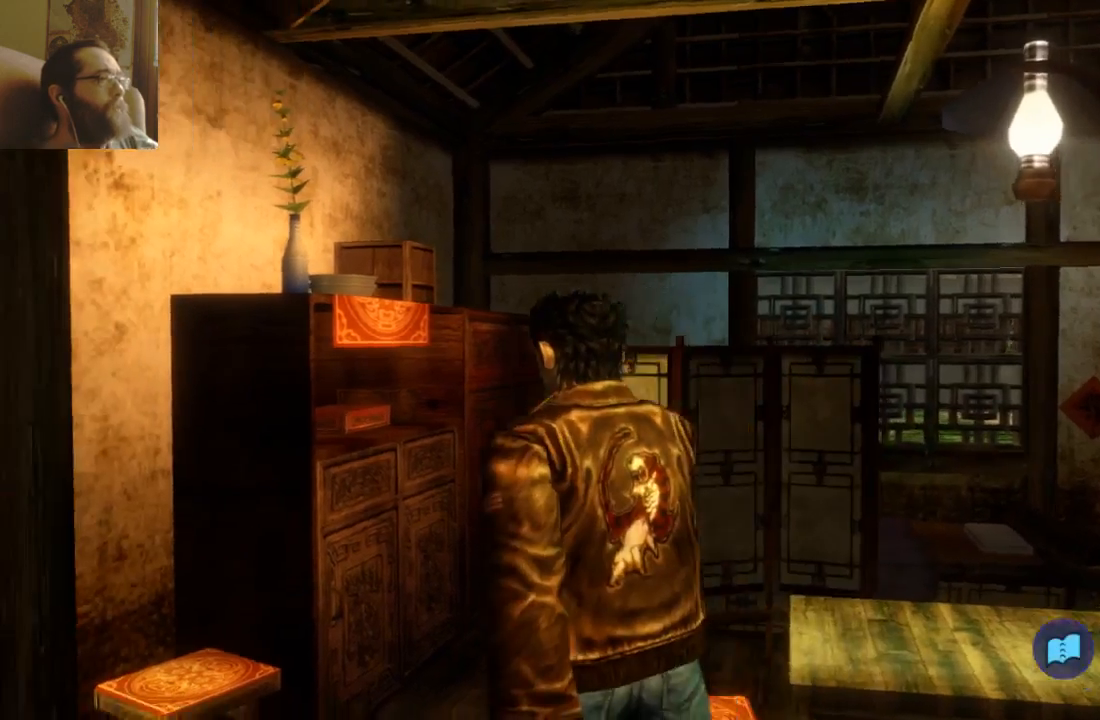
{"dt_ms": 500, "buttons": [], "left_stick": "center", "right_stick": "center", "events": [[133, "left_stick", "center"]]}
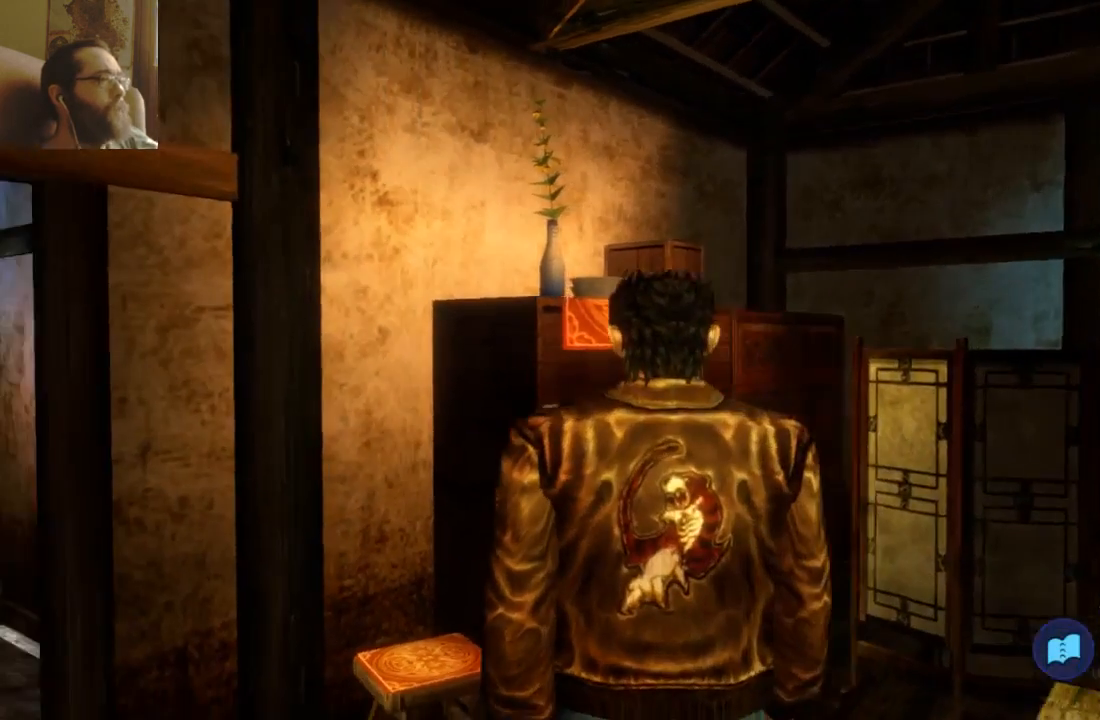
{"dt_ms": 500, "buttons": [], "left_stick": "center", "right_stick": "center", "events": []}
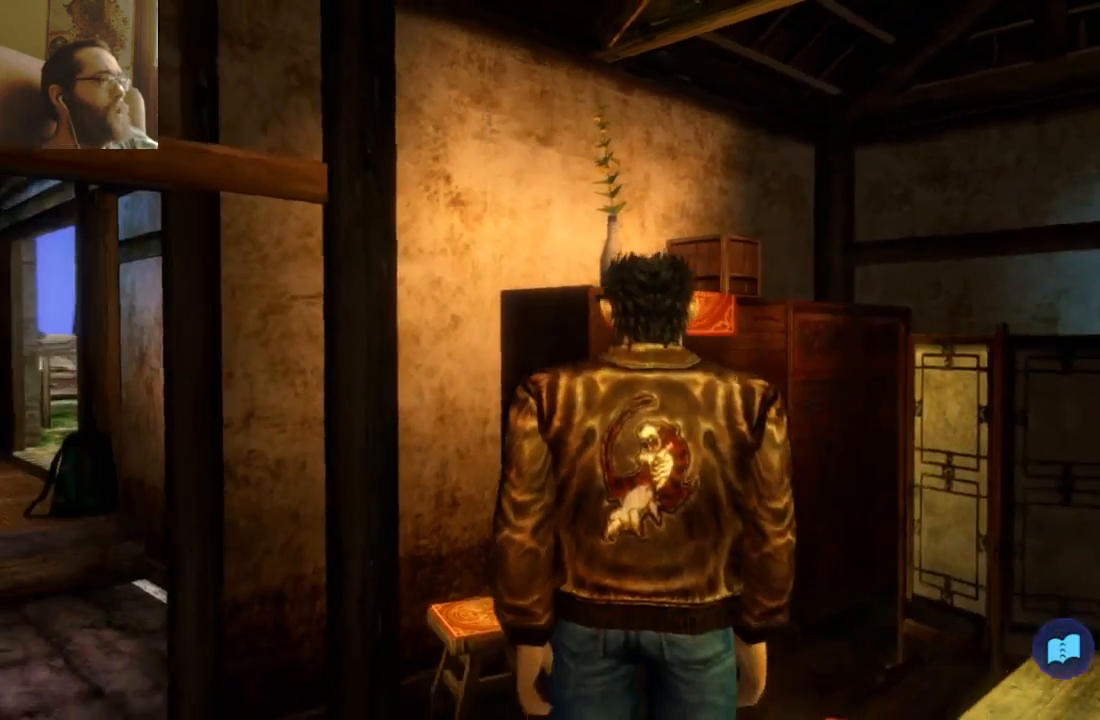
{"dt_ms": 500, "buttons": [], "left_stick": "center", "right_stick": "center"}
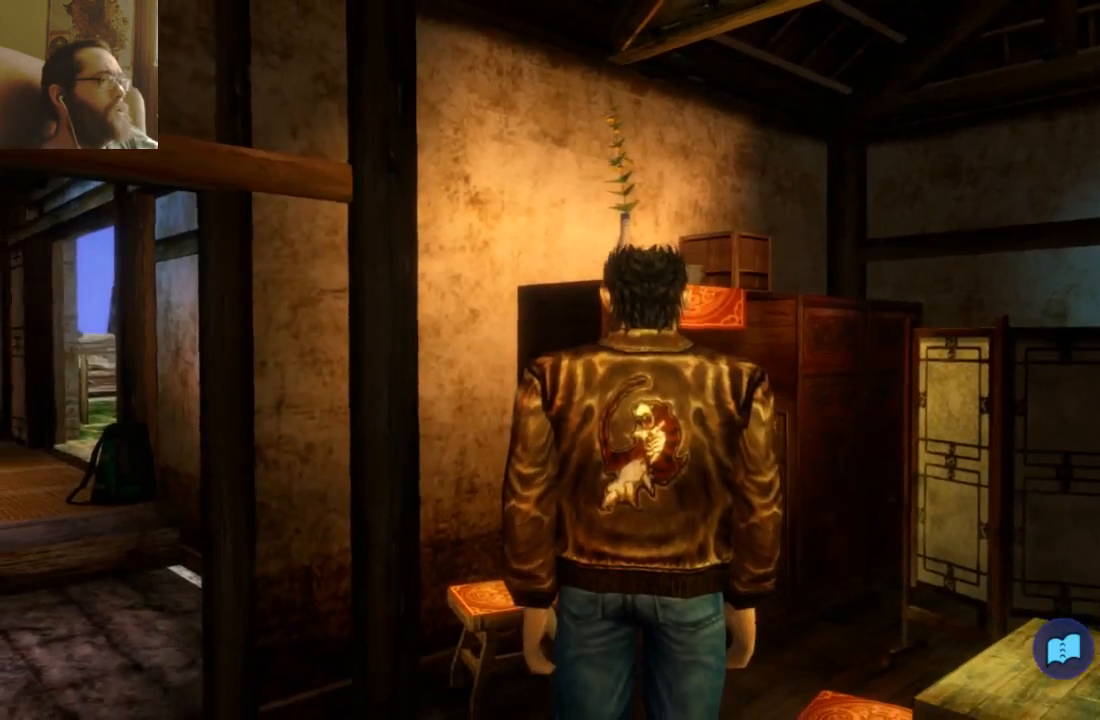
{"dt_ms": 500, "buttons": [], "left_stick": "center", "right_stick": "center", "events": []}
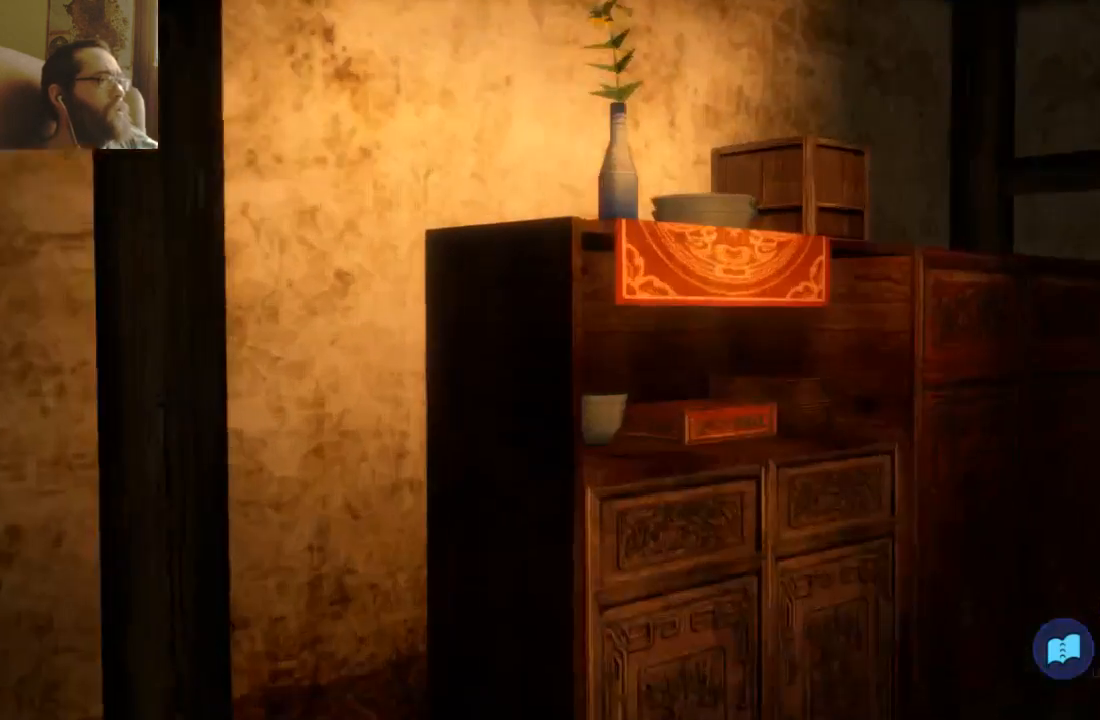
{"dt_ms": 500, "buttons": [], "left_stick": "down-right", "right_stick": "center"}
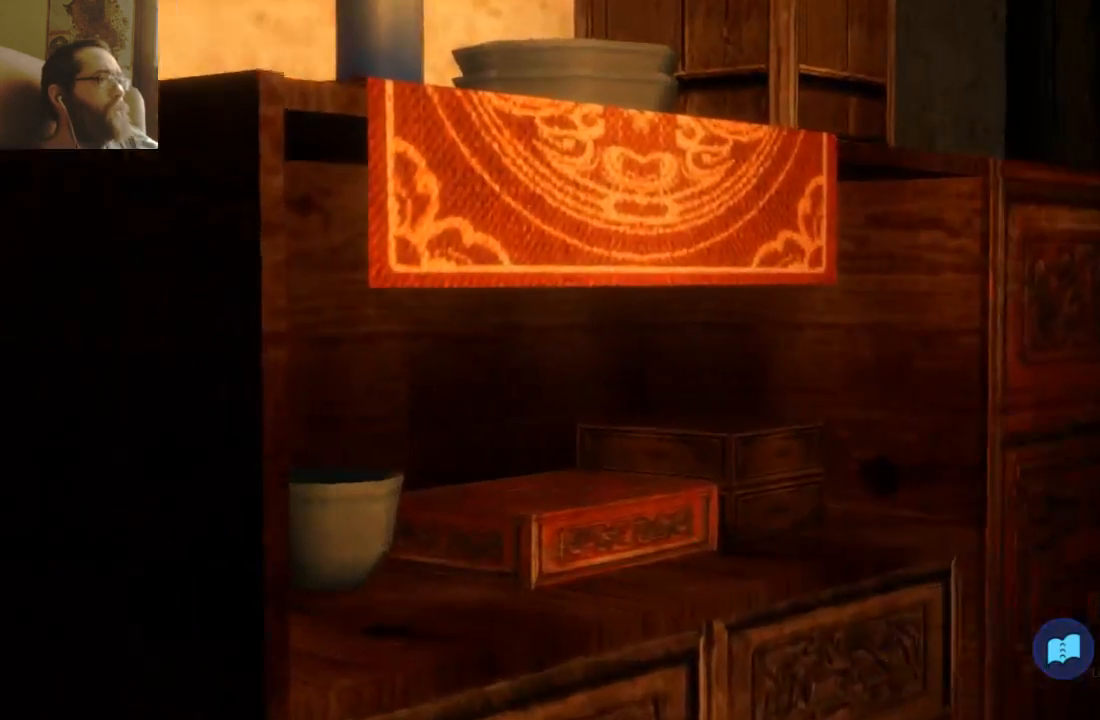
{"dt_ms": 500, "buttons": [], "left_stick": "down-right", "right_stick": "center"}
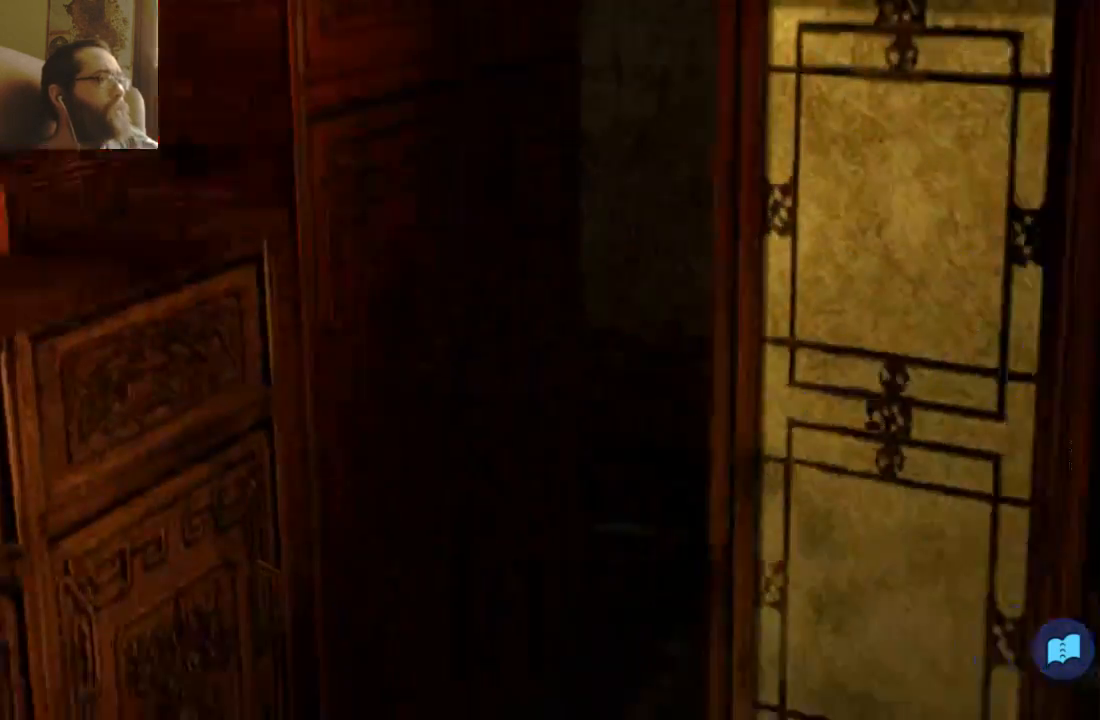
{"dt_ms": 500, "buttons": [], "left_stick": "right", "right_stick": "center", "events": [[133, "SELECT", "down"], [200, "SELECT", "up"], [233, "left_stick", "right"]]}
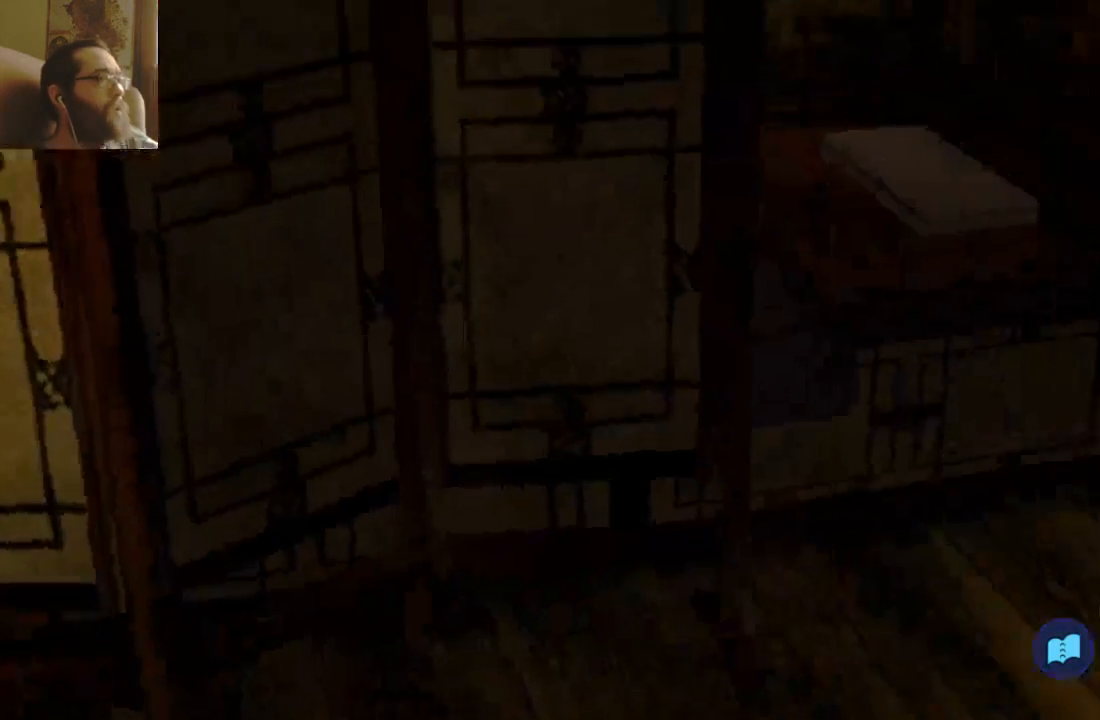
{"dt_ms": 1000, "buttons": [], "left_stick": "right", "right_stick": "center"}
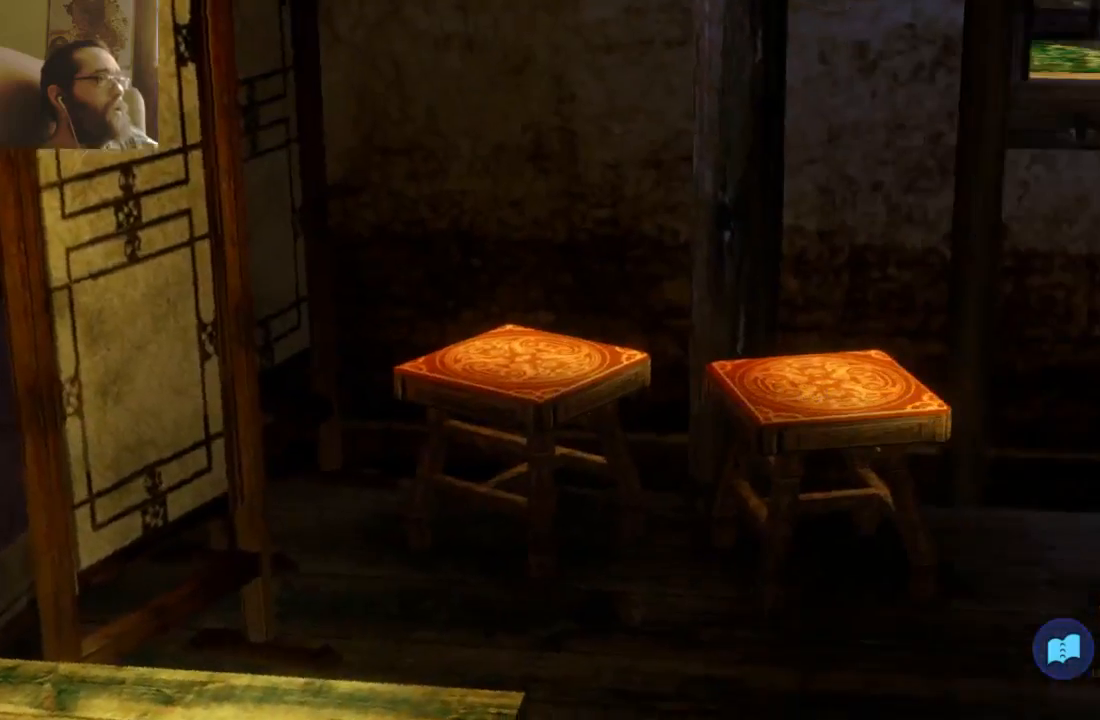
{"dt_ms": 500, "buttons": [], "left_stick": "center", "right_stick": "center", "events": [[500, "left_stick", "center"]]}
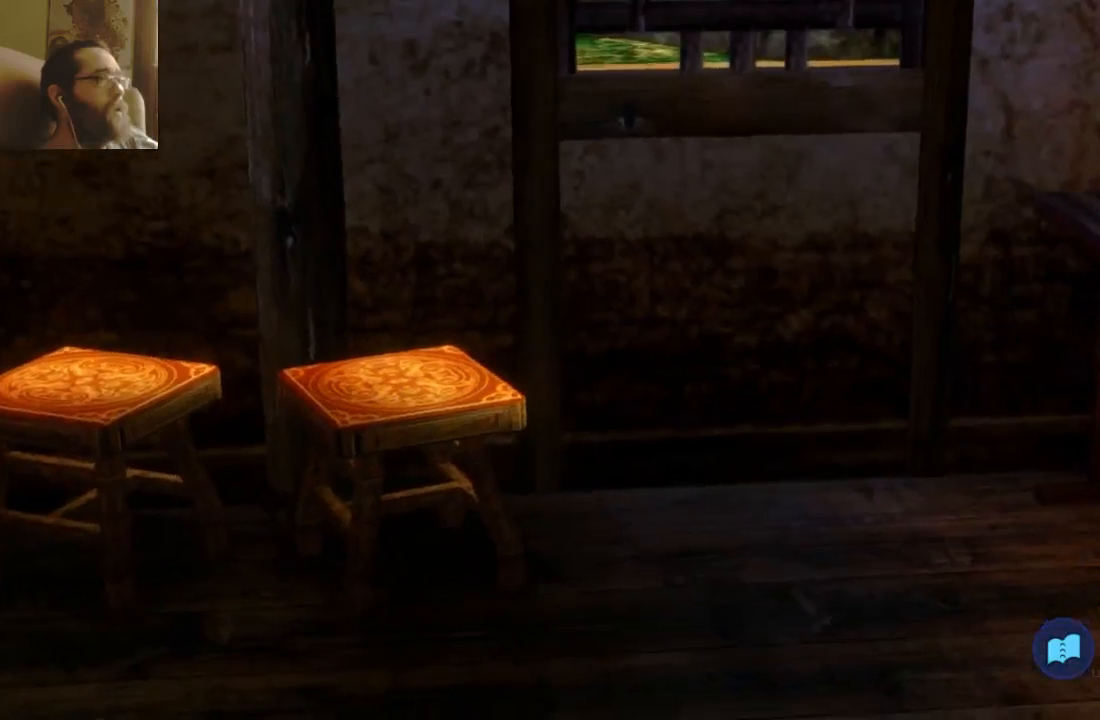
{"dt_ms": 500, "buttons": [], "left_stick": "right", "right_stick": "center", "events": [[367, "left_stick", "right"]]}